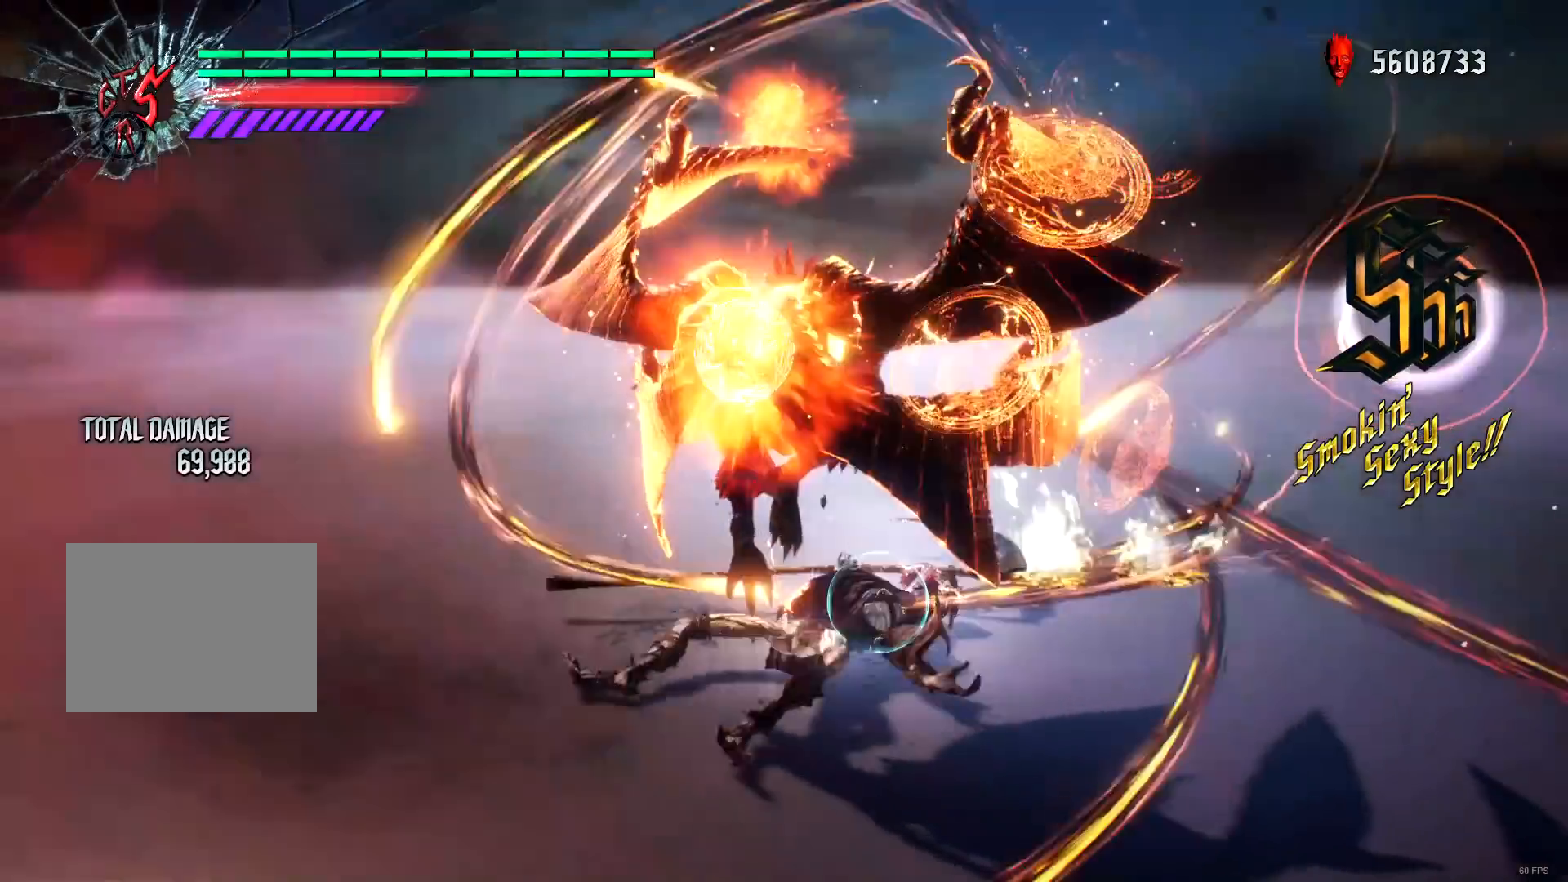
Gameplay with a controller (Xbox layout); each line is a JSON object with the inputs held at the frame after it. "events" lists button and stick changes between this image and that frame as [ms after this image, input, new state], when the widget could be followed in between. Not read: L3 R3.
{"buttons": ["Y", "R1"], "left_stick": "center", "right_stick": "center", "events": [[84, "Y", "down"], [184, "Y", "up"], [284, "Y", "down"], [350, "Y", "up"], [417, "right_stick", "center"], [451, "Y", "down"]]}
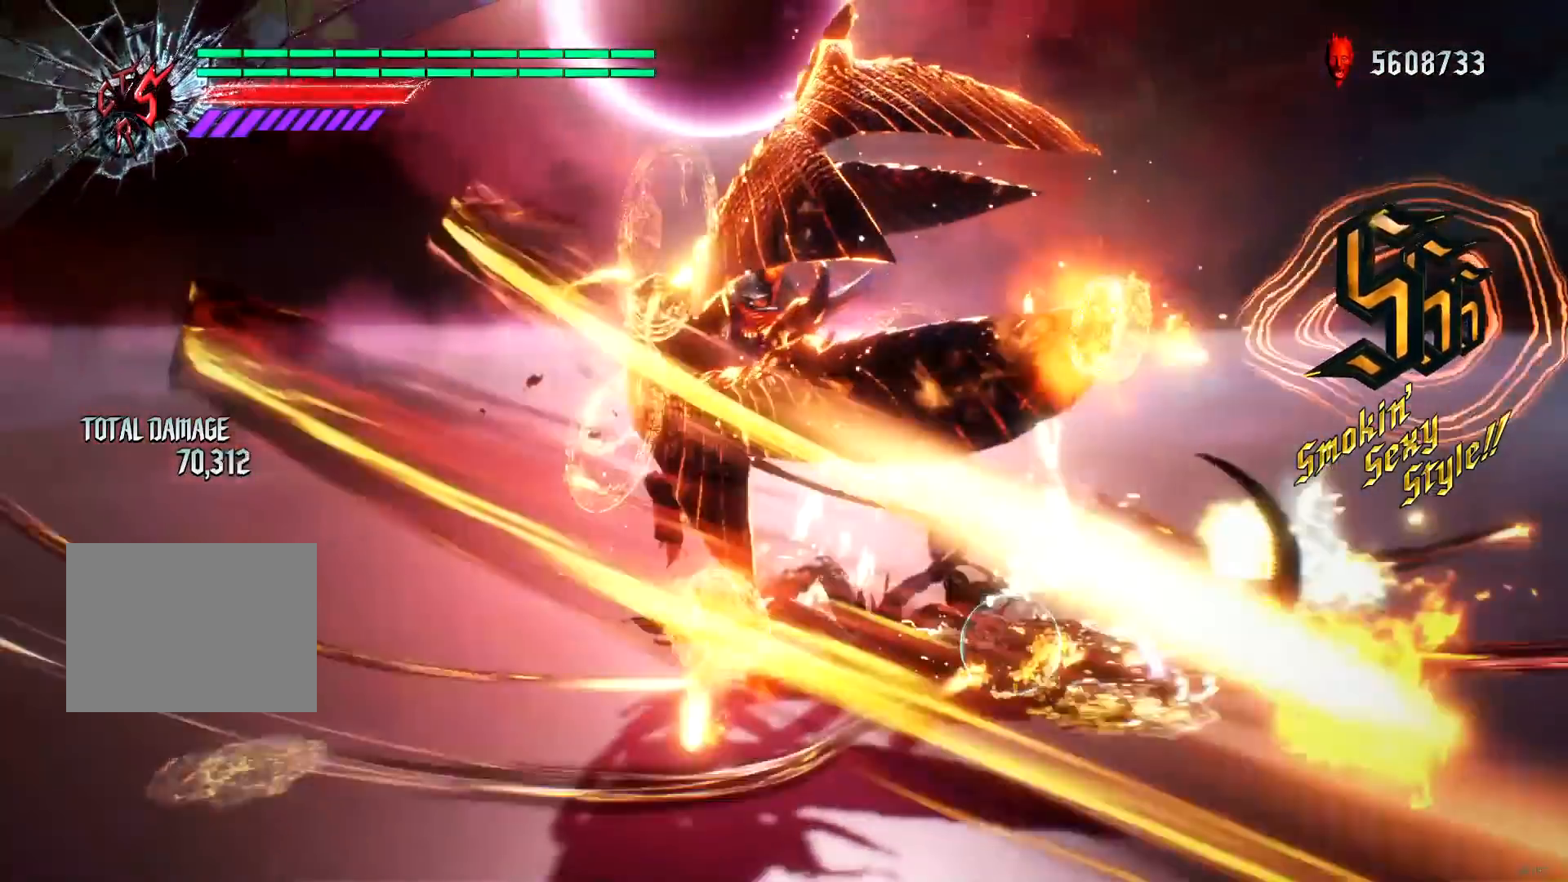
{"buttons": ["R1"], "left_stick": "center", "right_stick": "center", "events": [[50, "Y", "up"], [150, "Y", "down"], [217, "Y", "up"], [317, "Y", "down"], [417, "Y", "up"]]}
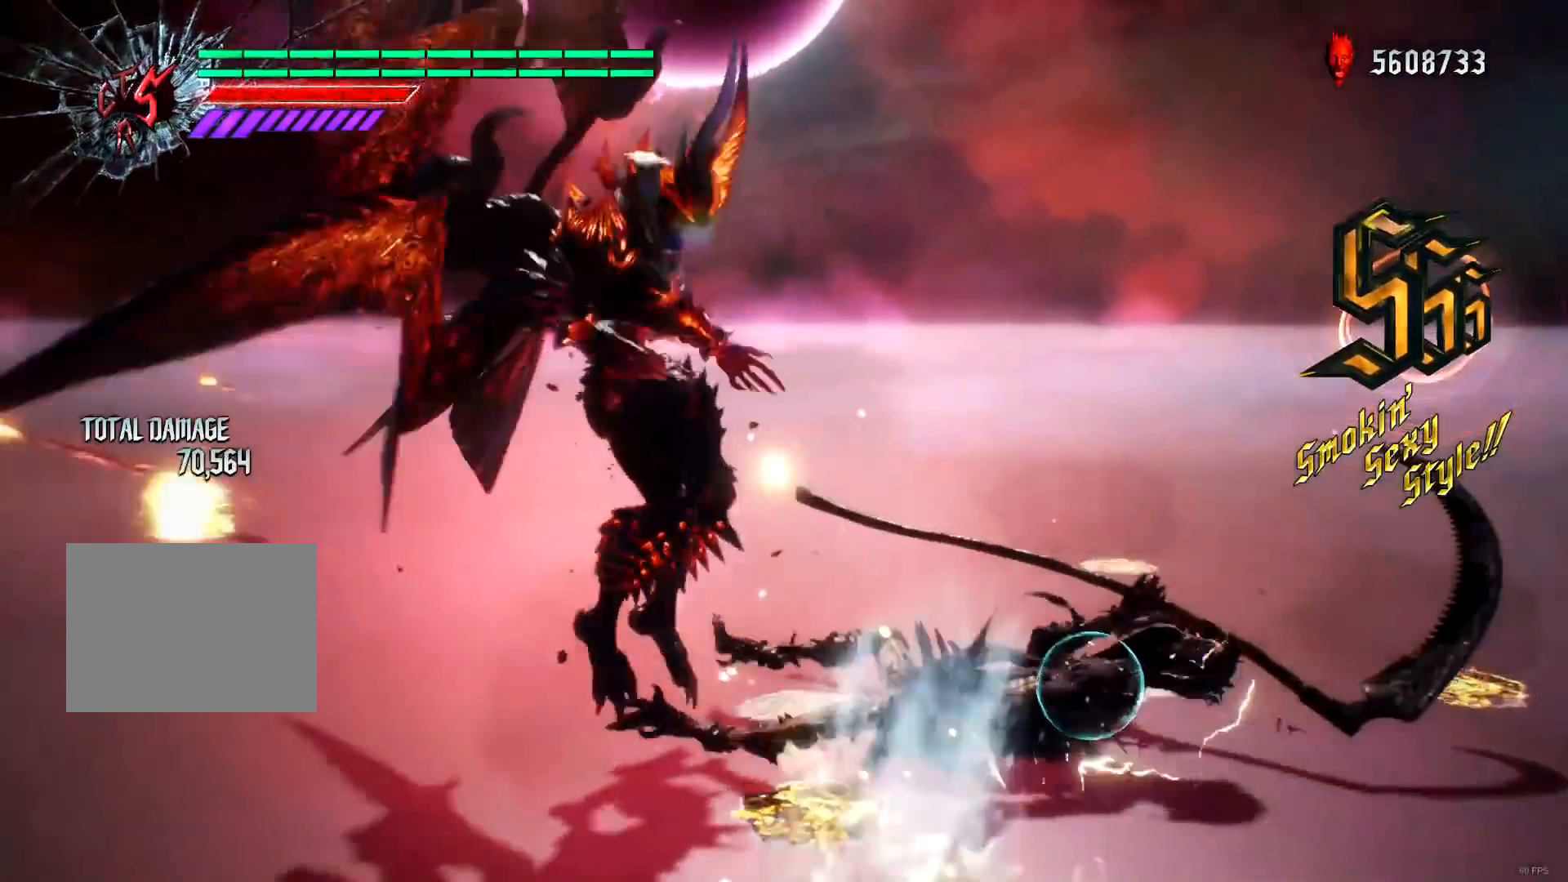
{"buttons": ["R1"], "left_stick": "center", "right_stick": "center", "events": [[50, "Y", "down"], [184, "Y", "up"], [317, "Y", "down"], [417, "Y", "up"]]}
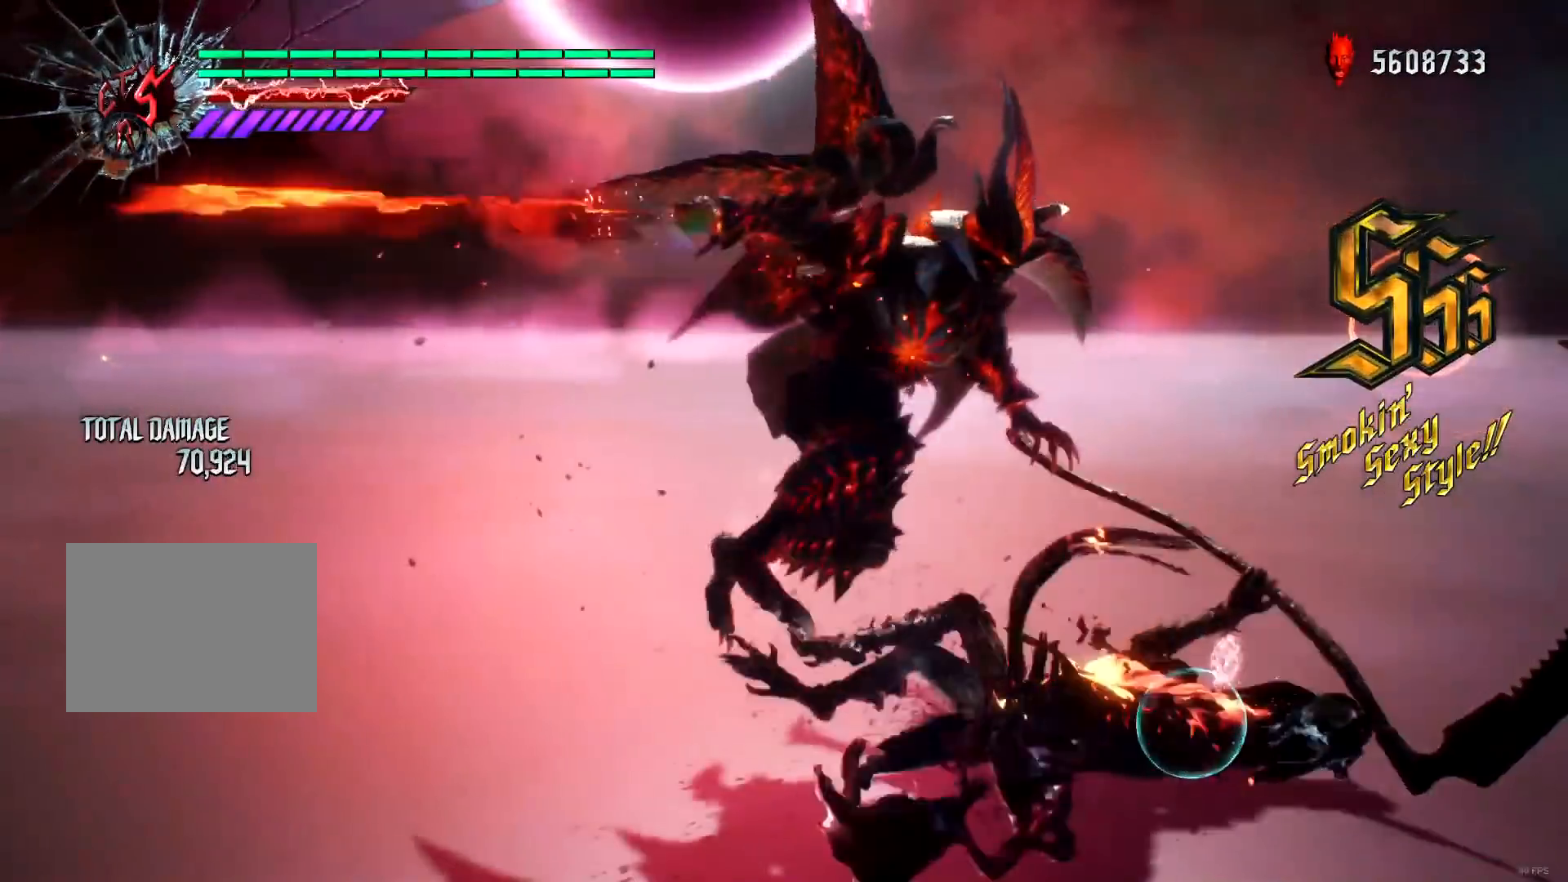
{"buttons": ["Y", "R1"], "left_stick": "center", "right_stick": "center", "events": [[83, "Y", "down"], [183, "Y", "up"], [283, "Y", "down"], [383, "Y", "up"], [483, "Y", "down"]]}
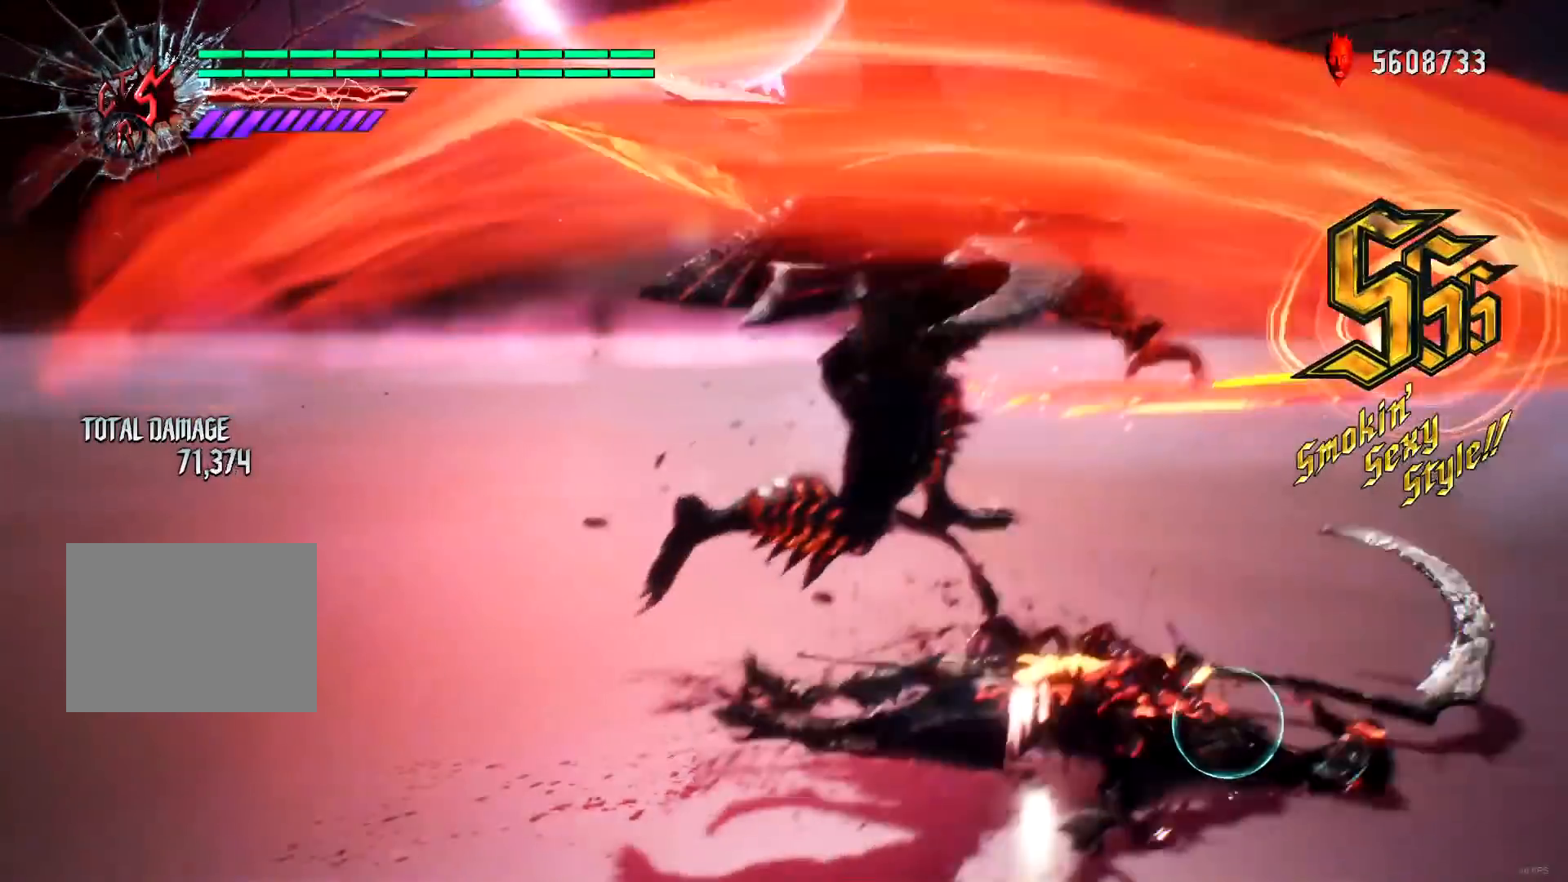
{"buttons": ["R1"], "left_stick": "center", "right_stick": "center", "events": [[50, "Y", "up"], [150, "Y", "down"], [217, "Y", "up"], [284, "Y", "down"], [384, "Y", "up"]]}
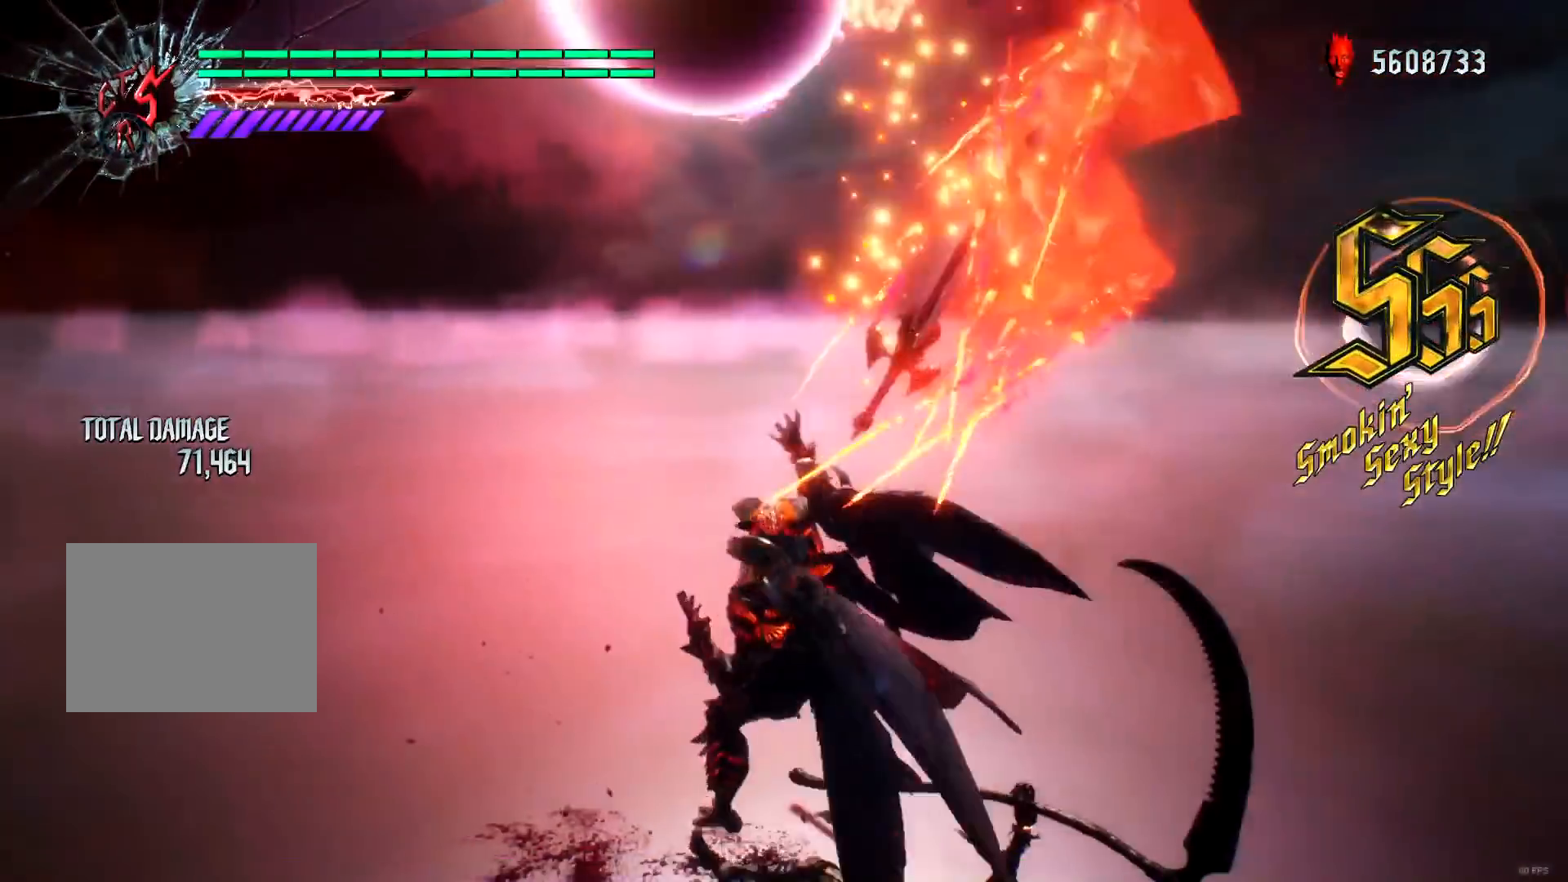
{"buttons": ["Y", "R1"], "left_stick": "left", "right_stick": "center", "events": [[83, "R2", "down"], [116, "L1", "down"], [183, "left_stick", "left"], [217, "L1", "up"], [250, "Y", "down"], [283, "R2", "up"], [317, "Y", "up"], [417, "Y", "down"]]}
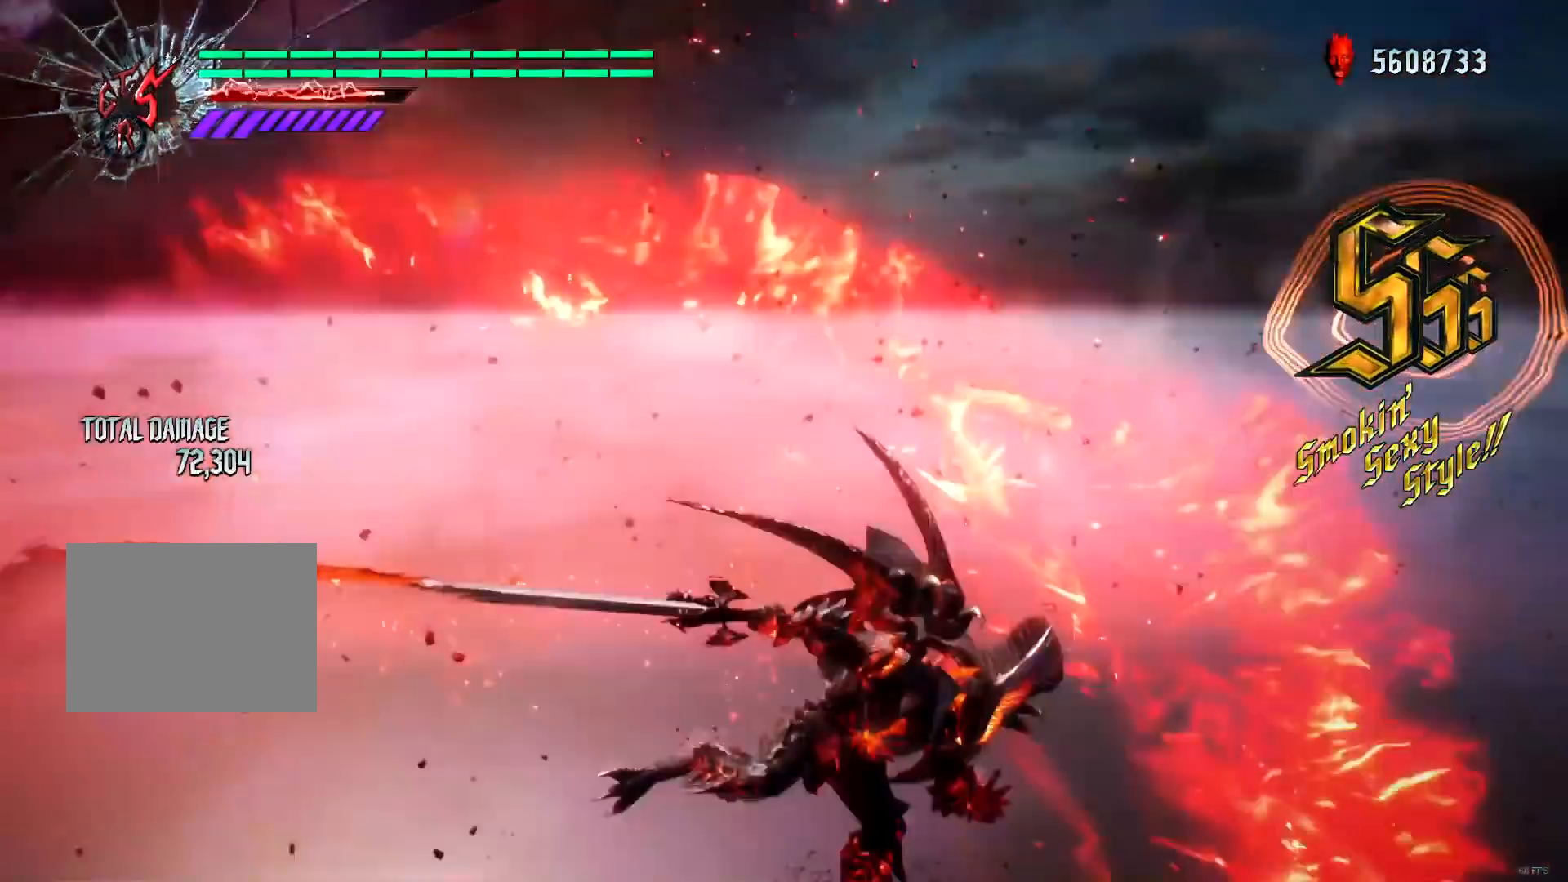
{"buttons": ["L1", "R2"], "left_stick": "left", "right_stick": "center", "events": [[17, "Y", "up"], [84, "Y", "down"], [117, "L1", "down"], [184, "Y", "up"], [317, "Y", "down"], [417, "Y", "up"], [451, "R1", "up"], [484, "R2", "down"]]}
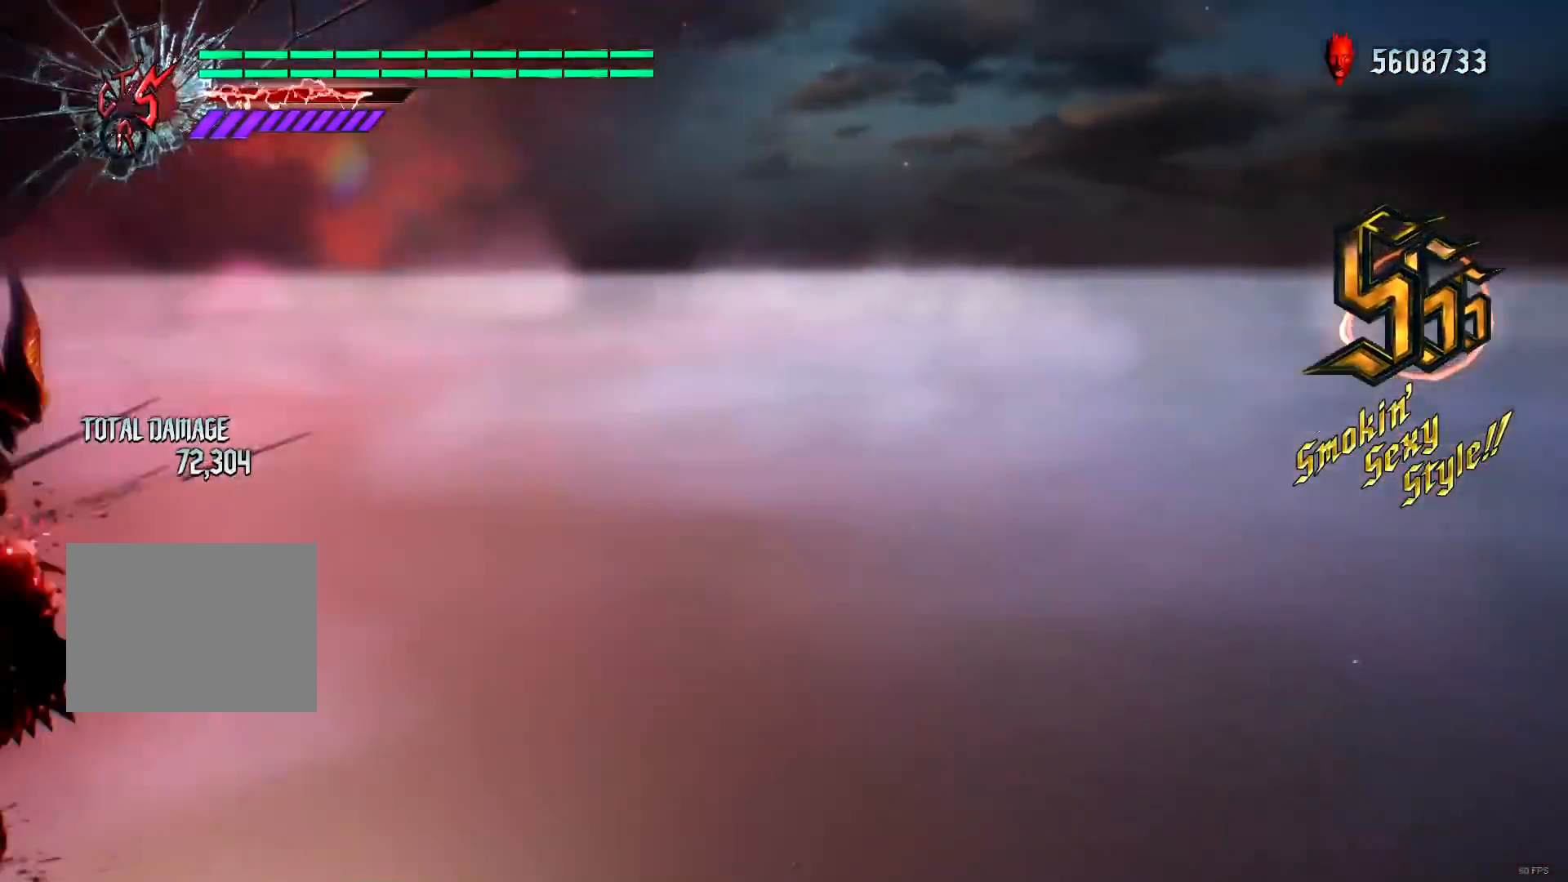
{"buttons": ["L1", "R1"], "left_stick": "up", "right_stick": "center", "events": [[16, "A", "down"], [83, "R1", "down"], [150, "A", "up"], [150, "R2", "up"], [183, "A", "down"], [183, "left_stick", "up"], [317, "A", "up"]]}
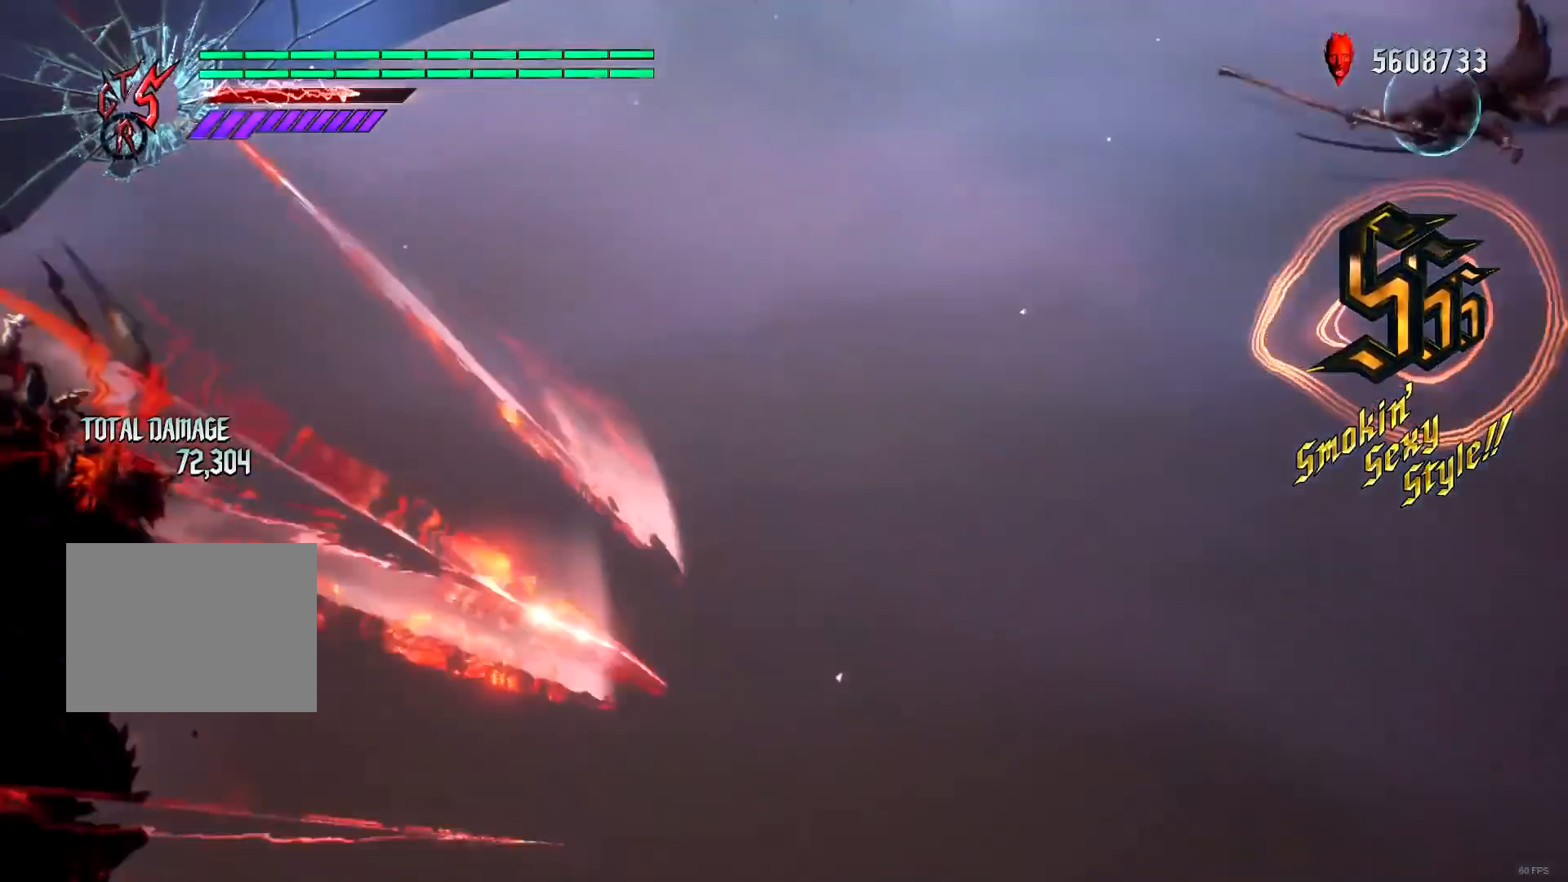
{"buttons": ["L1", "R1"], "left_stick": "up", "right_stick": "center"}
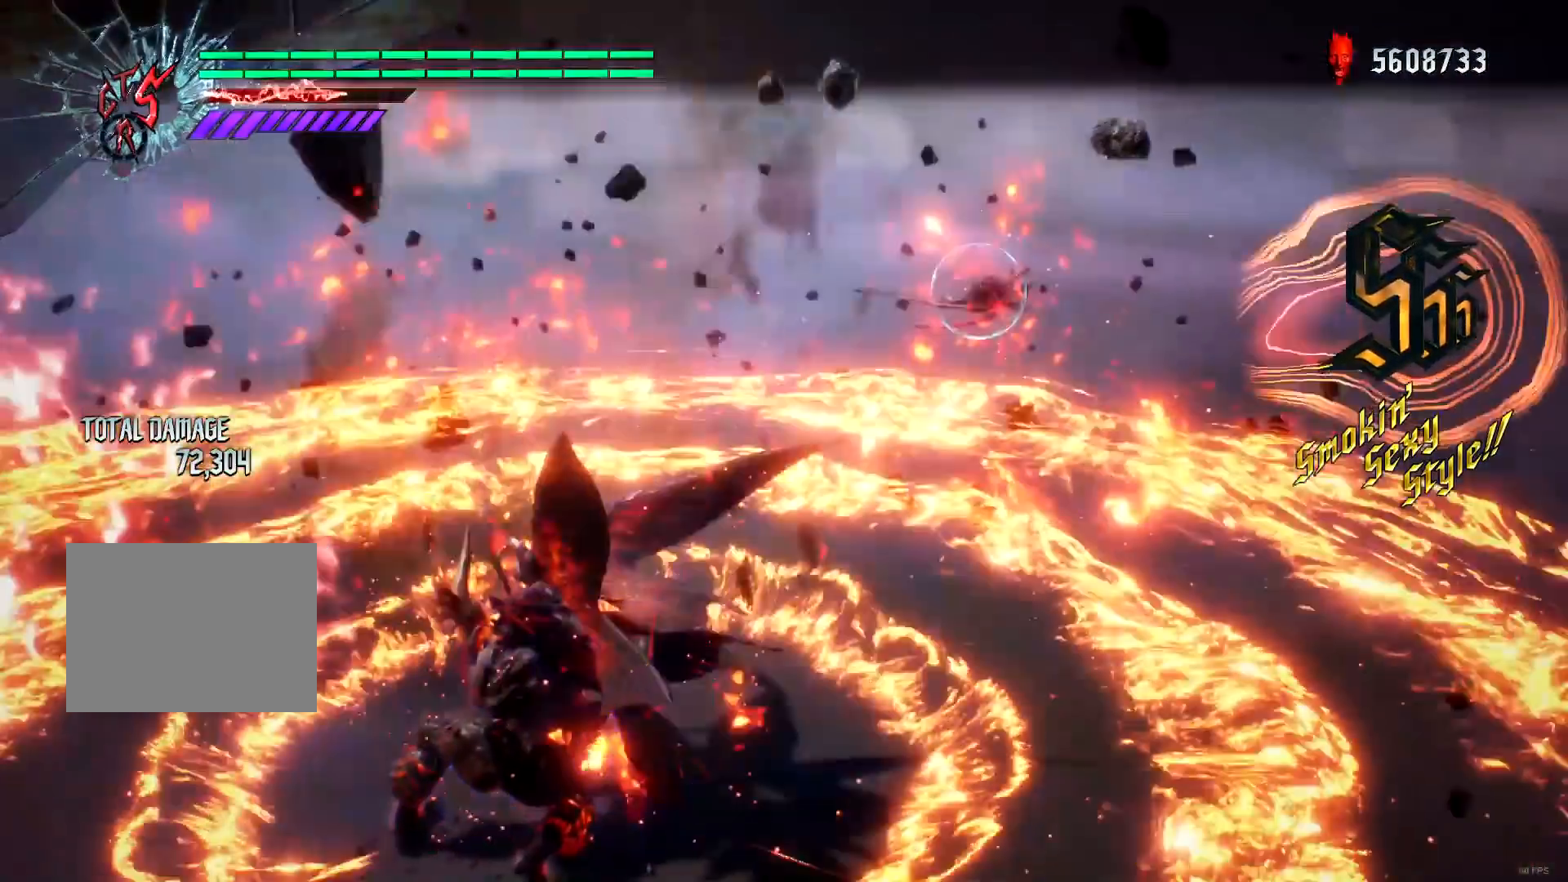
{"buttons": [], "left_stick": "center", "right_stick": "center", "events": [[217, "R1", "up"], [250, "L1", "up"], [250, "left_stick", "center"]]}
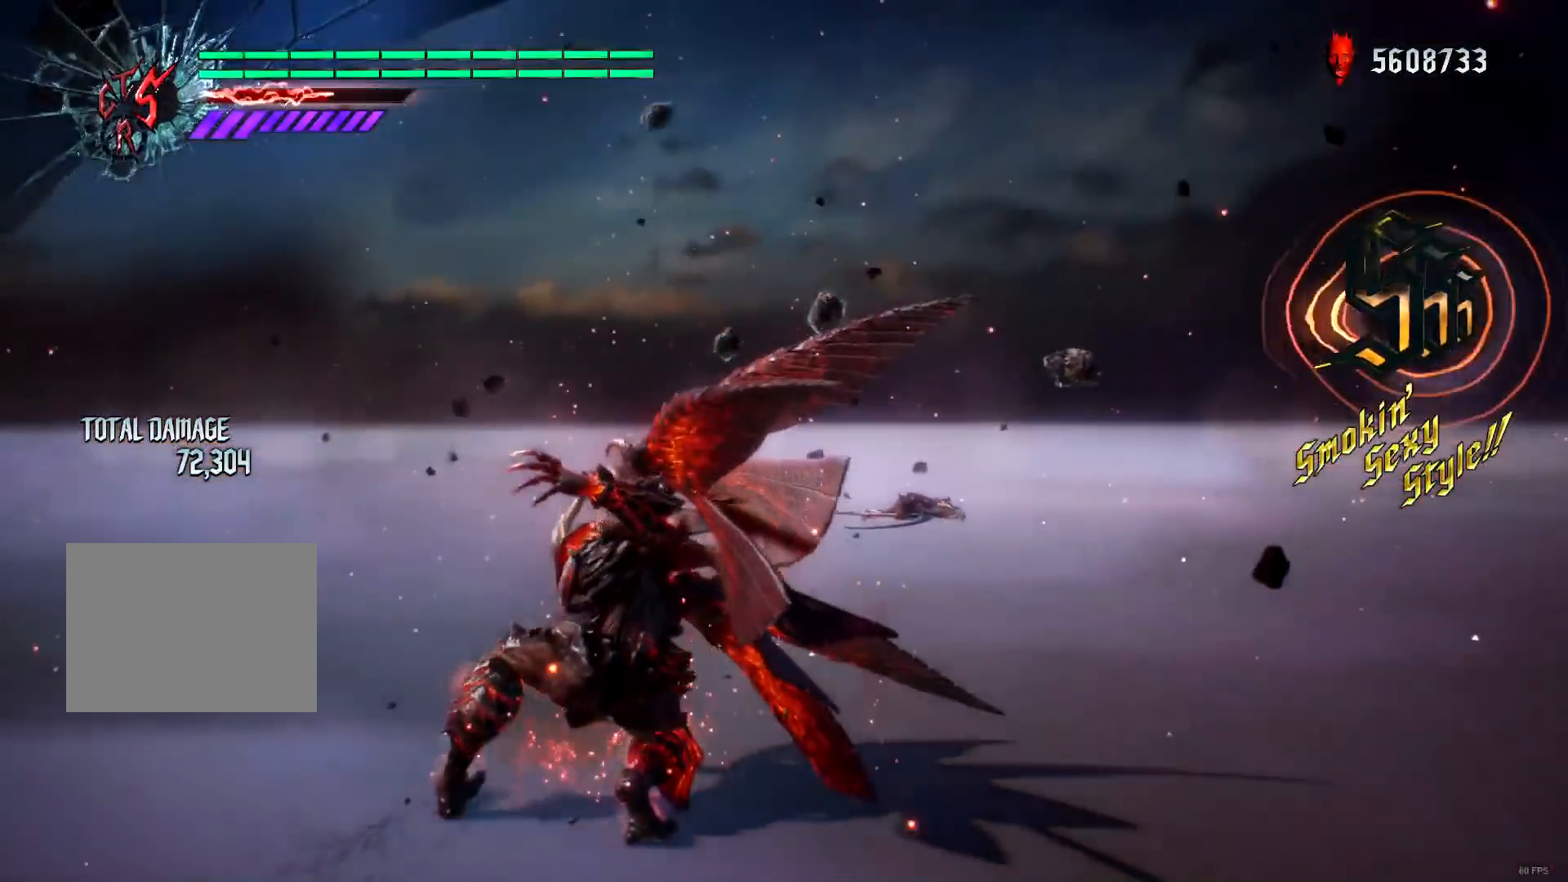
{"buttons": [], "left_stick": "center", "right_stick": "center", "events": []}
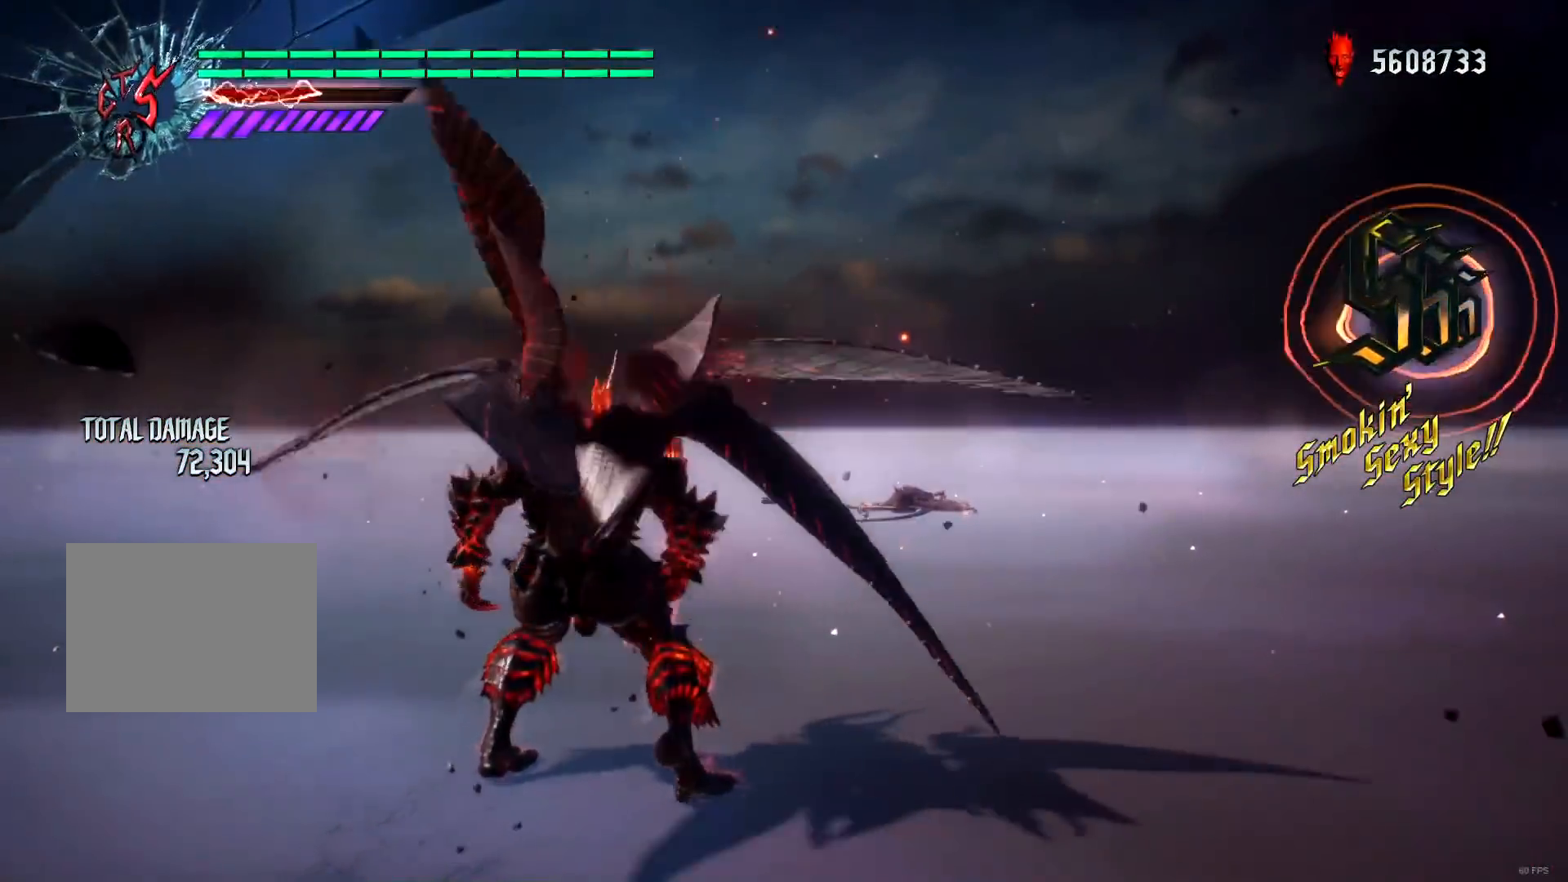
{"buttons": [], "left_stick": "center", "right_stick": "center", "events": []}
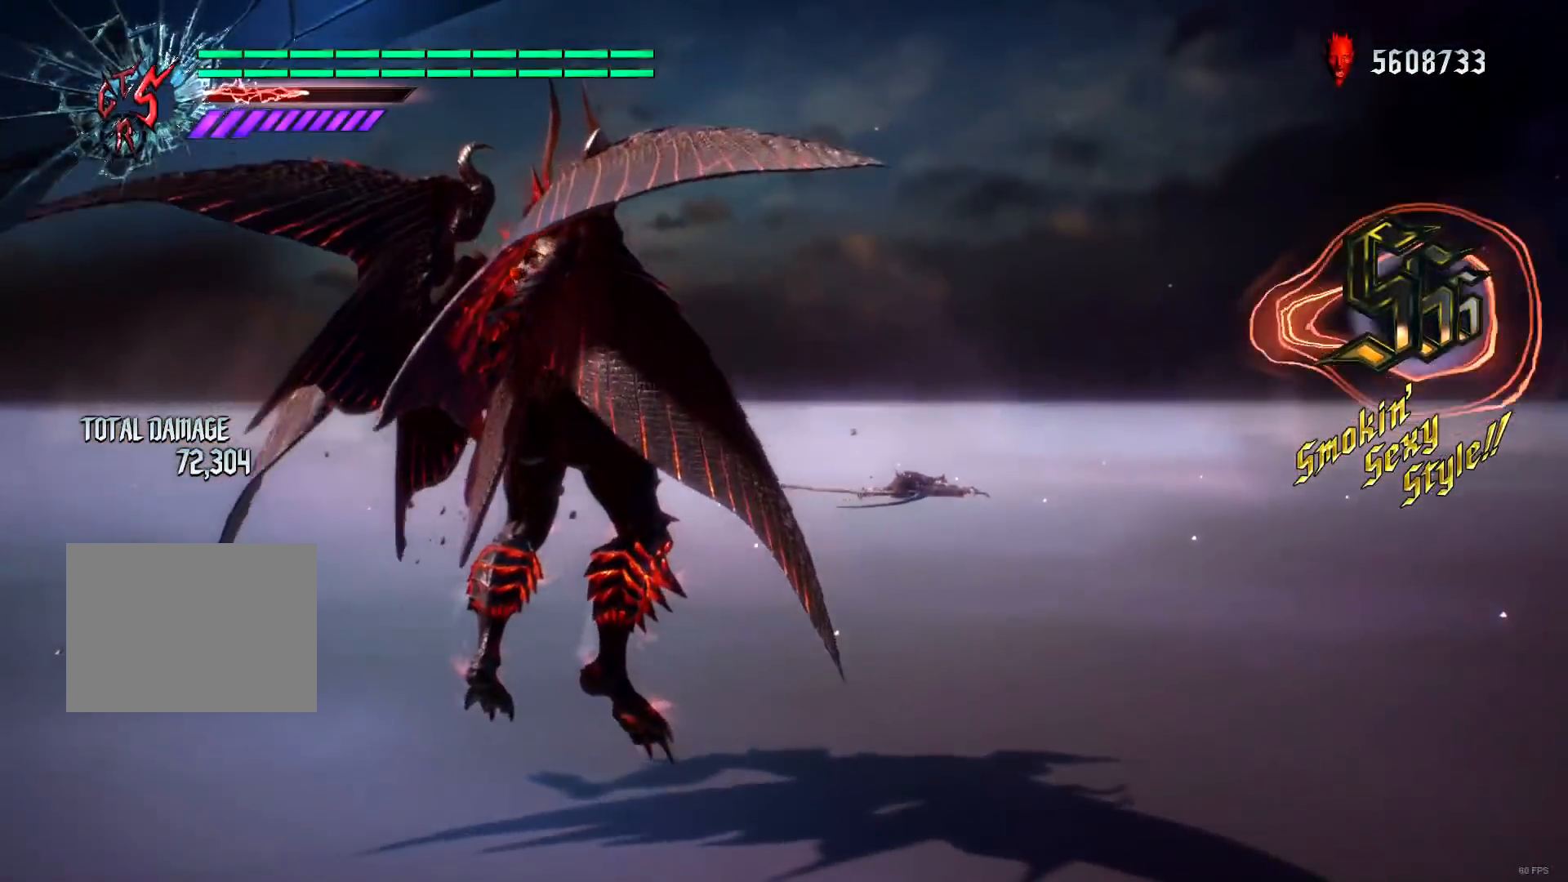
{"buttons": [], "left_stick": "center", "right_stick": "down-left", "events": [[150, "right_stick", "down-left"]]}
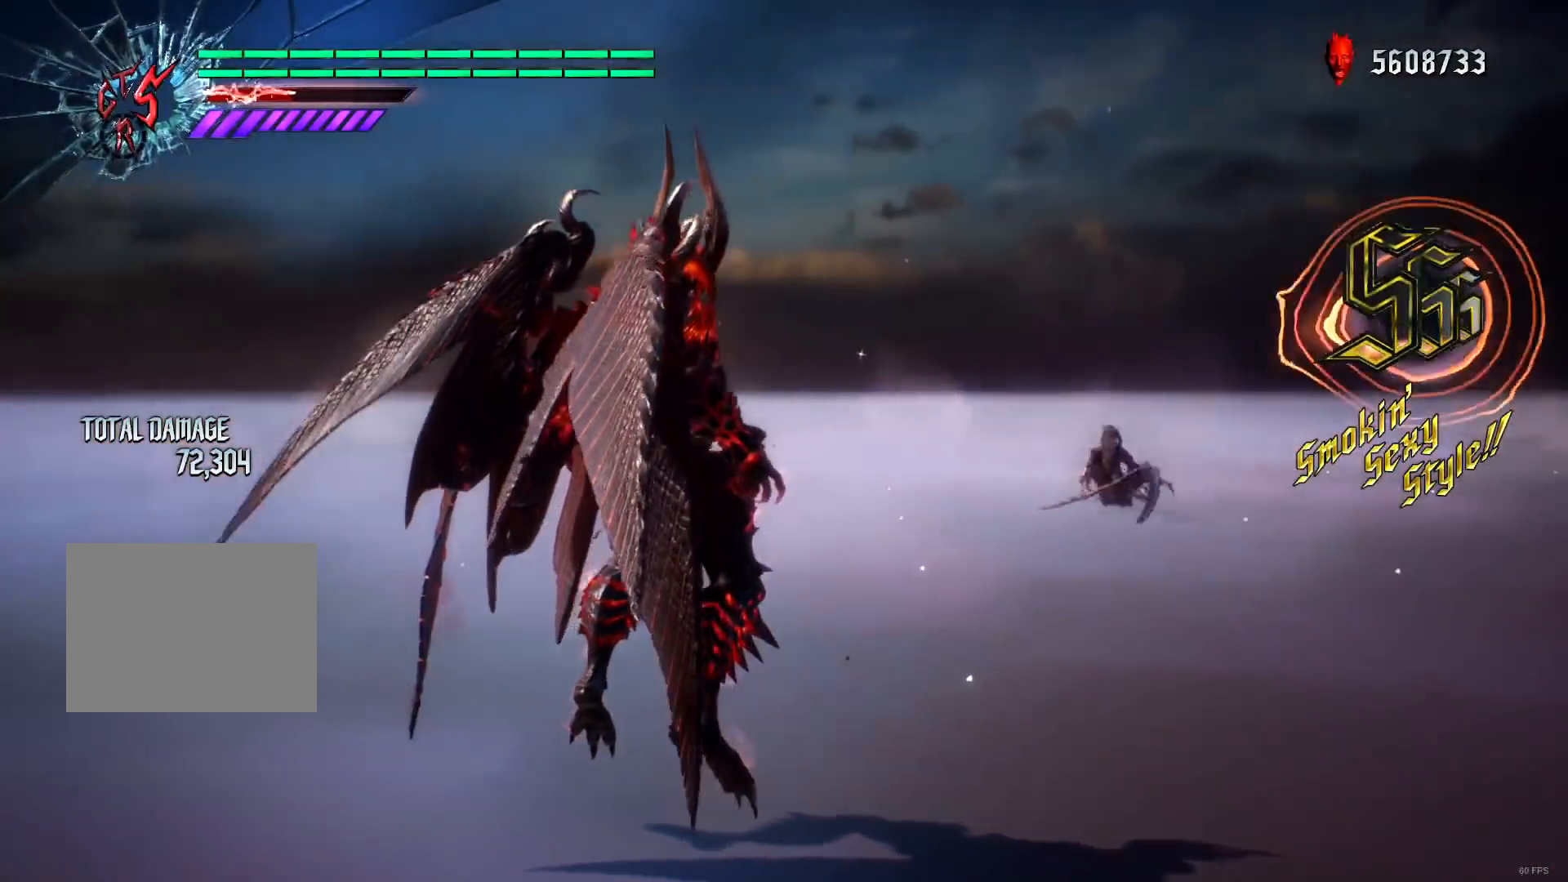
{"buttons": [], "left_stick": "center", "right_stick": "down-left", "events": []}
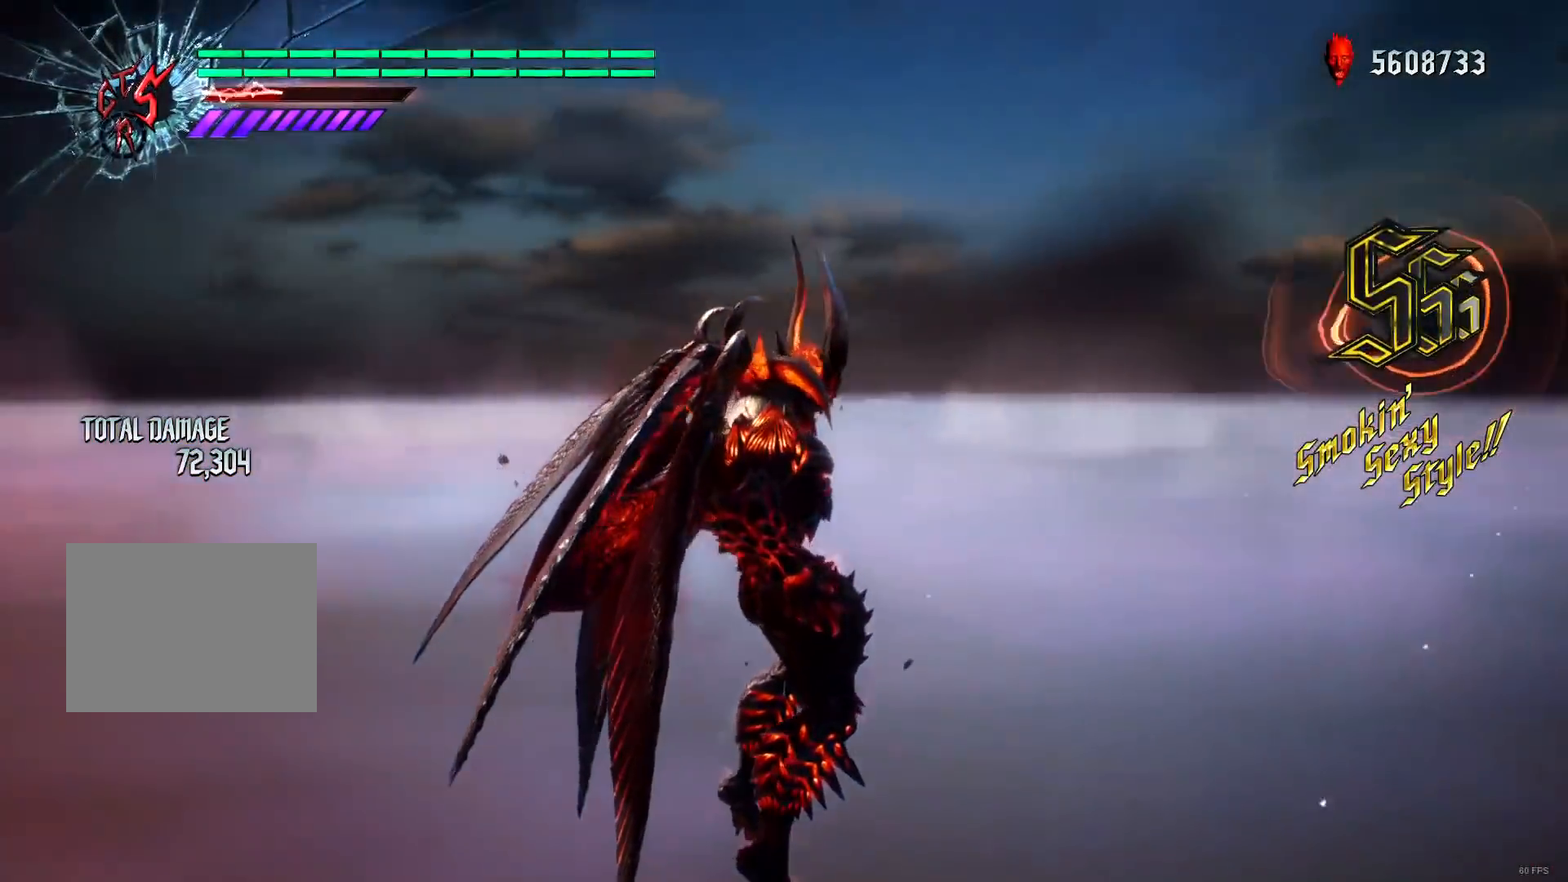
{"buttons": [], "left_stick": "center", "right_stick": "down-left", "events": [[200, "SELECT", "down"], [334, "SELECT", "up"]]}
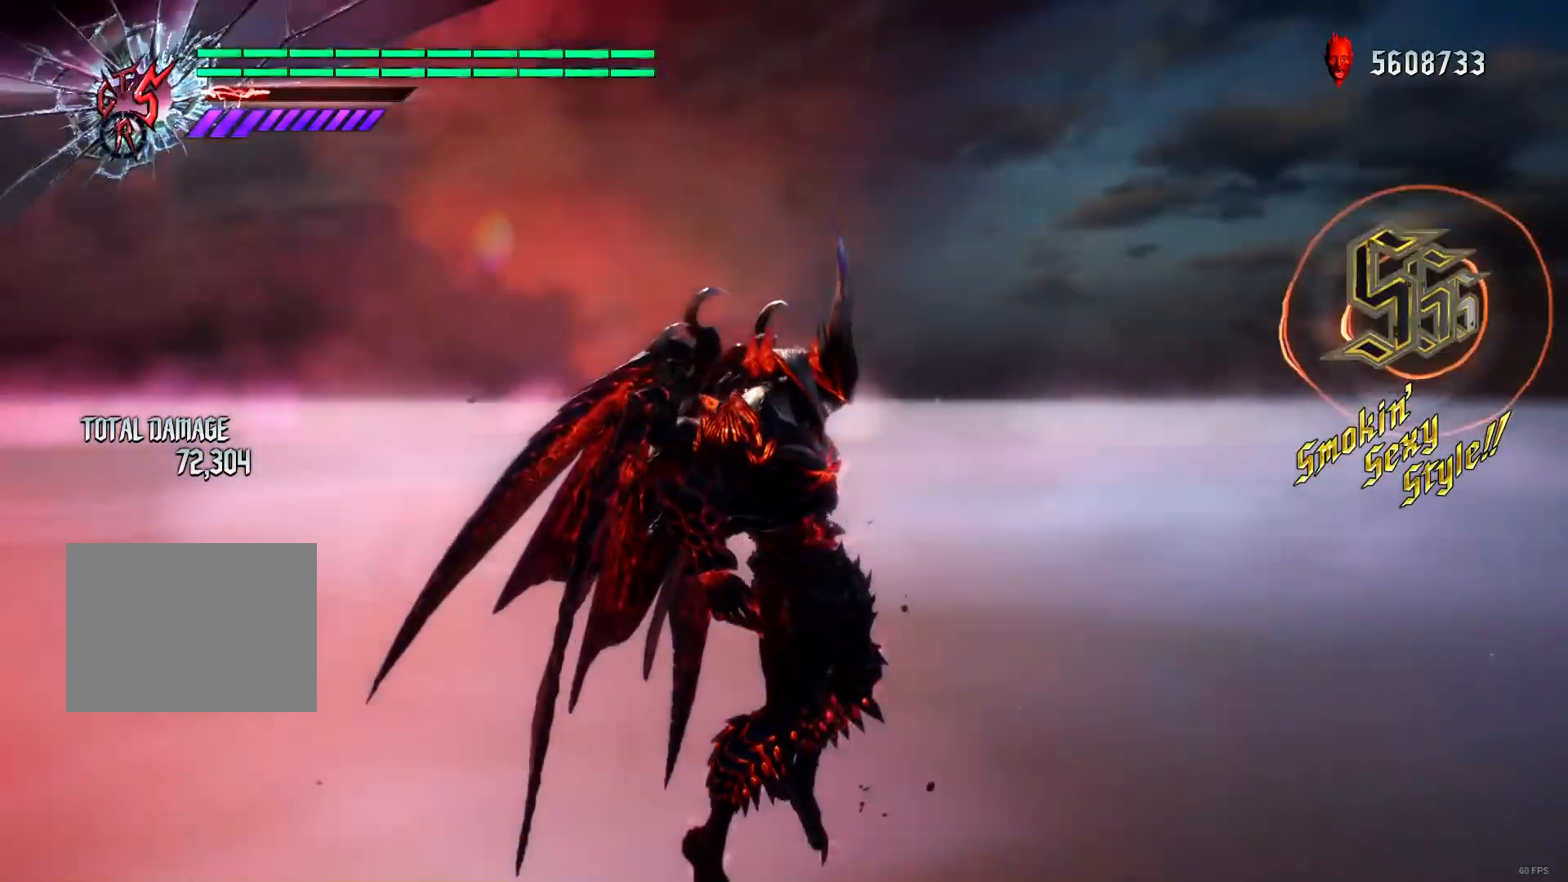
{"buttons": [], "left_stick": "center", "right_stick": "down-left", "events": []}
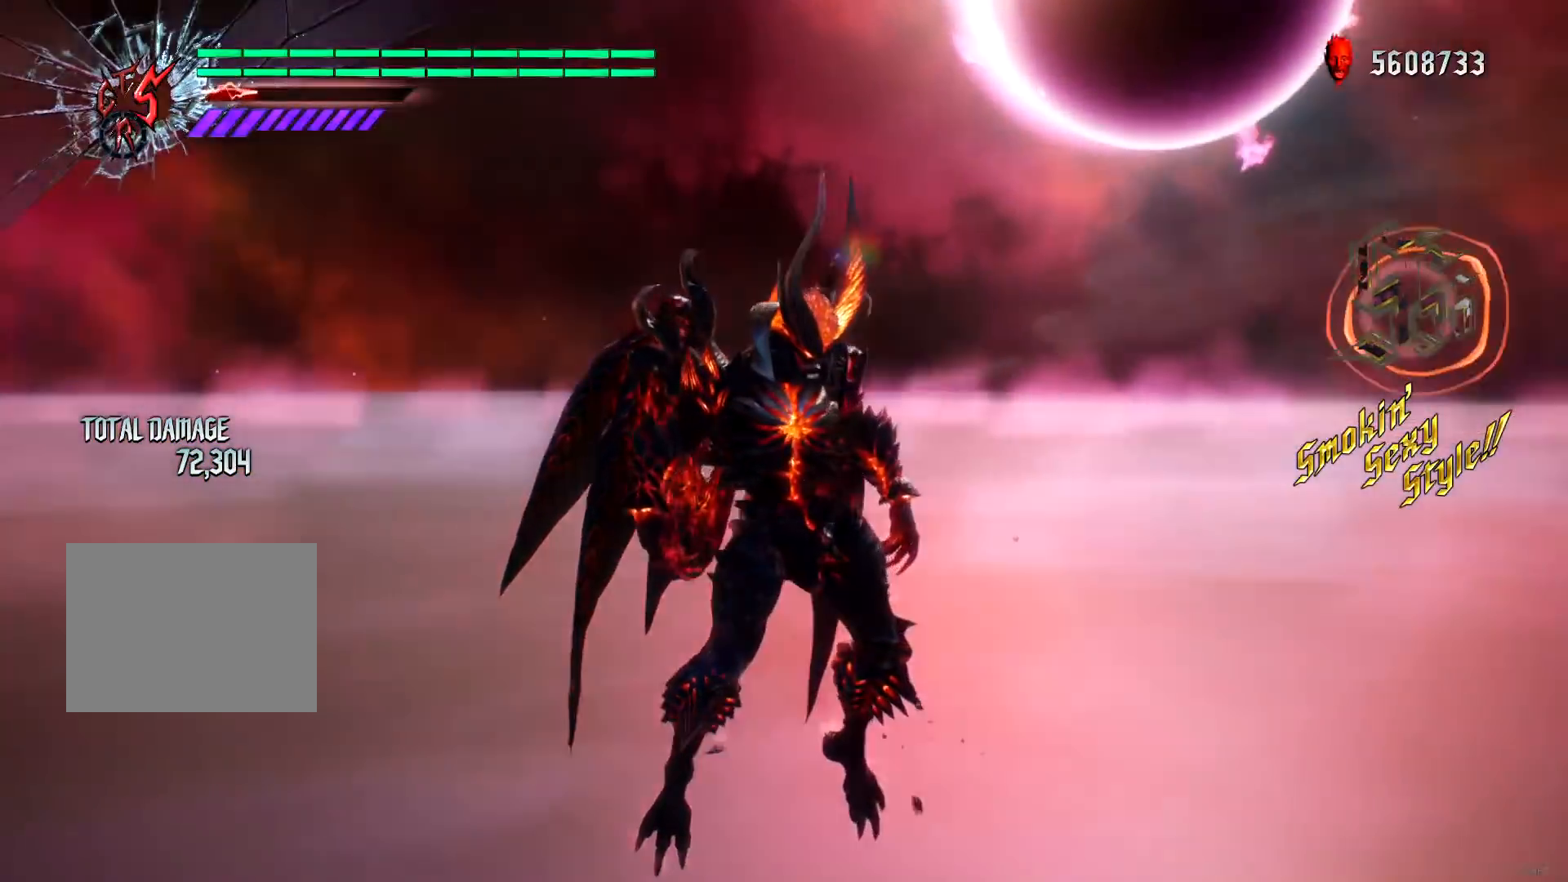
{"buttons": [], "left_stick": "center", "right_stick": "down-left", "events": []}
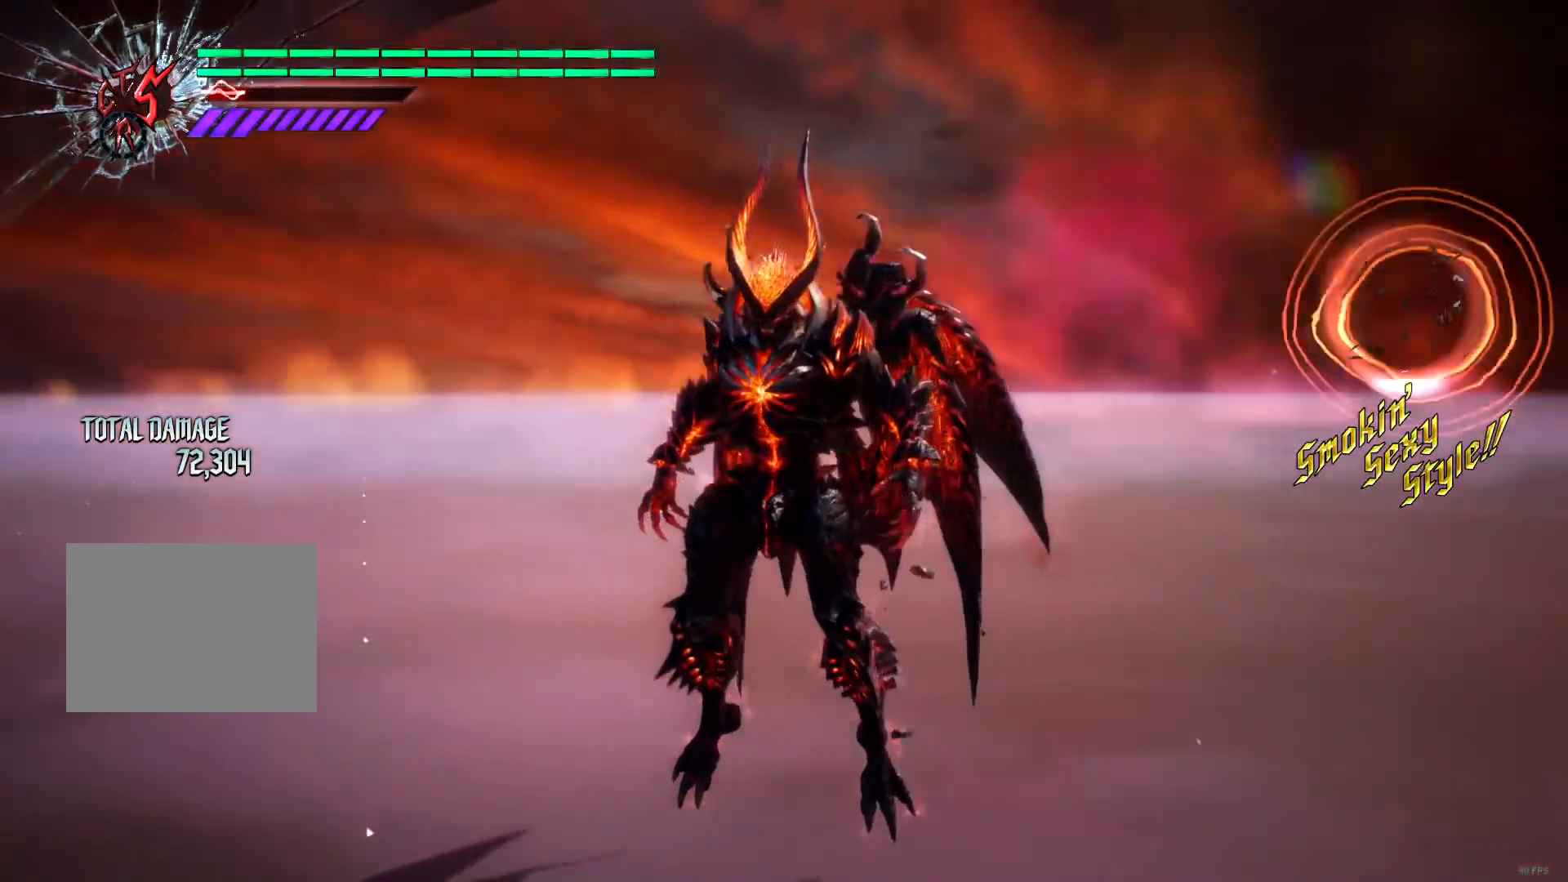
{"buttons": [], "left_stick": "center", "right_stick": "center", "events": [[233, "right_stick", "center"]]}